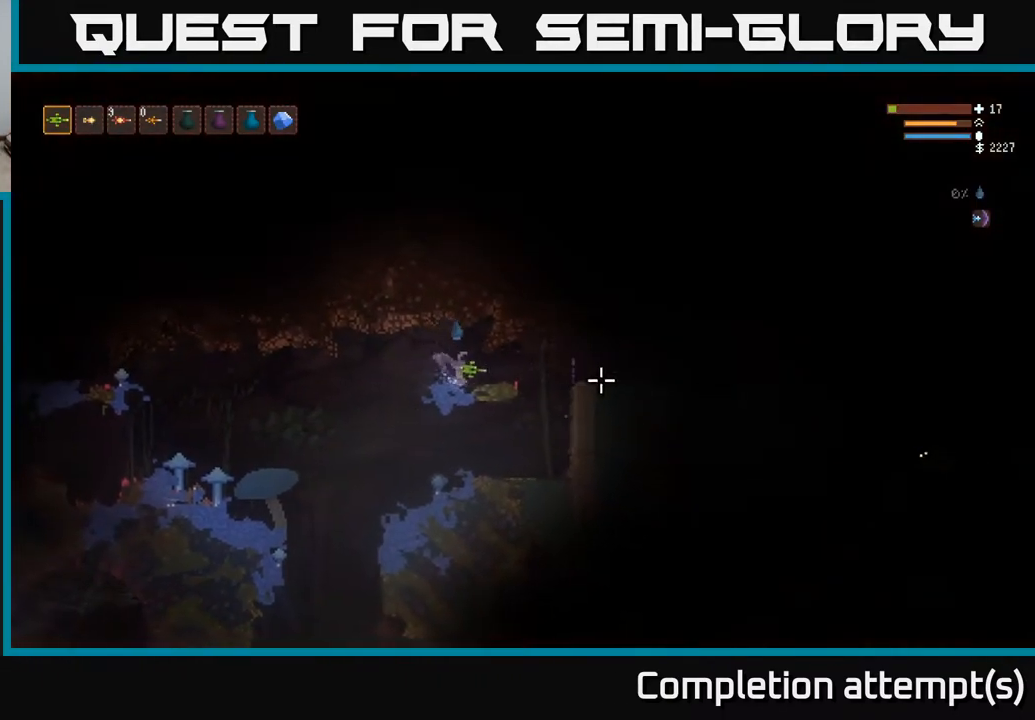
Gameplay with a controller (Xbox layout); each line is a JSON object with the inputs held at the frame after it. "events" lists button and stick changes between this image and that frame as [ms after this image, input, new state], when the widget could be followed in between.
{"buttons": ["L2"], "left_stick": "right", "right_stick": "right", "events": [[500, "L2", "down"]]}
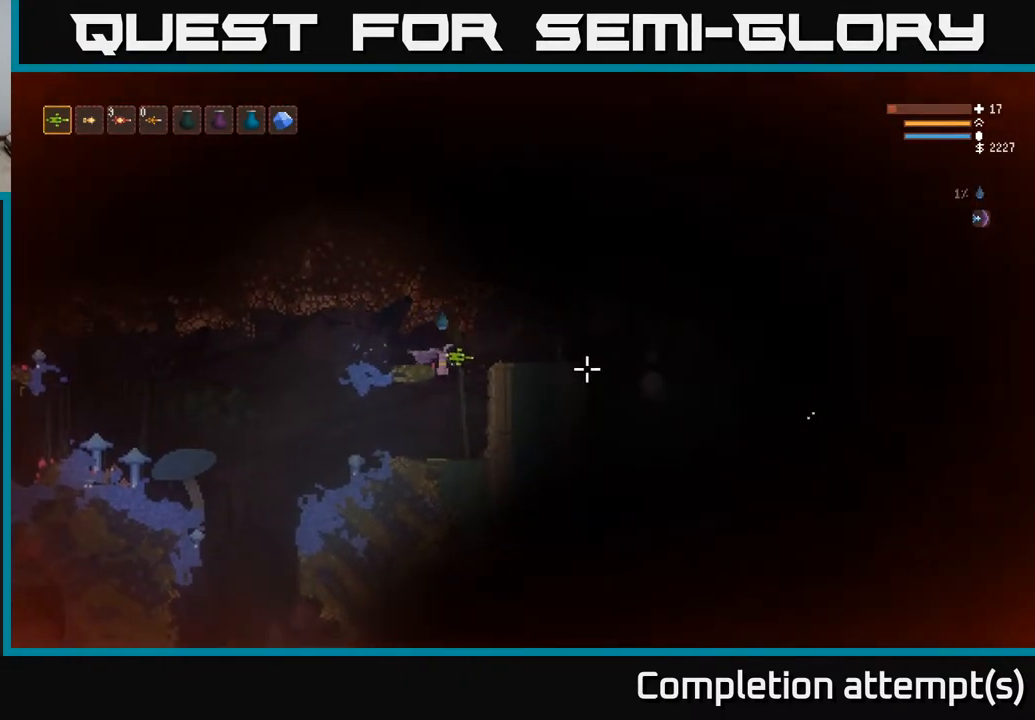
{"buttons": [], "left_stick": "center", "right_stick": "right", "events": [[150, "L2", "up"], [317, "left_stick", "center"]]}
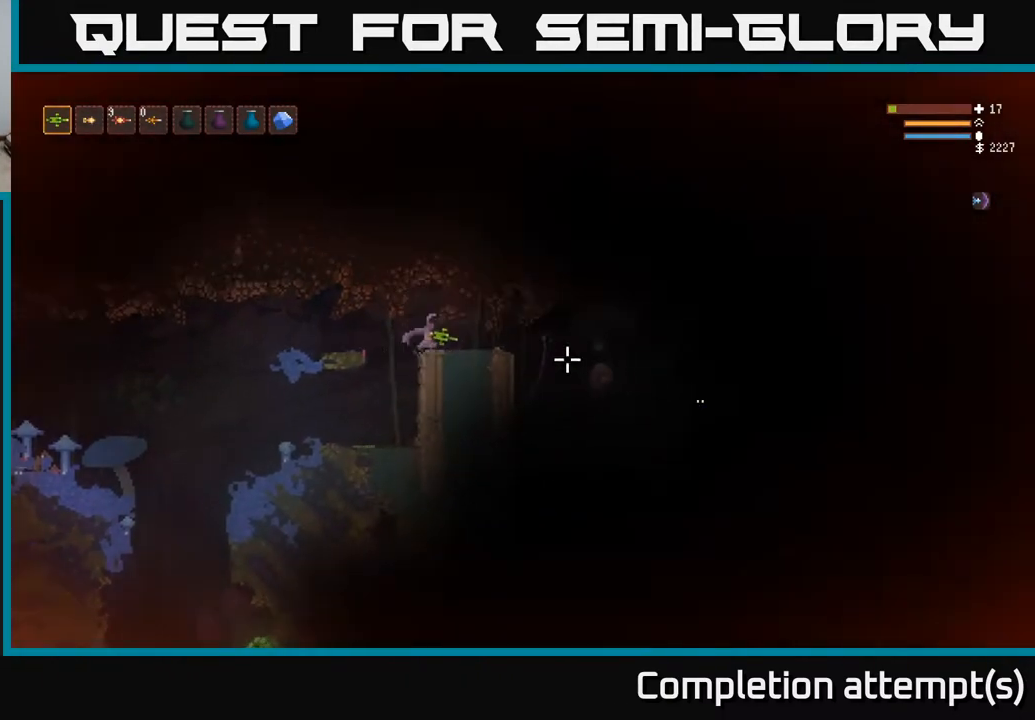
{"buttons": [], "left_stick": "center", "right_stick": "right", "events": []}
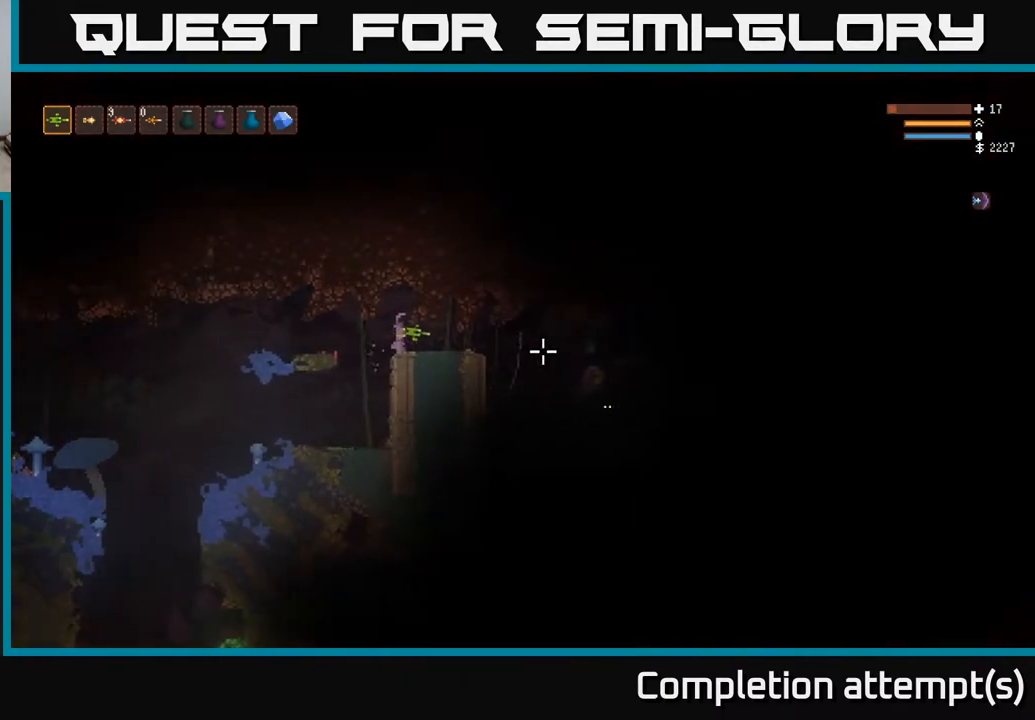
{"buttons": ["R2"], "left_stick": "center", "right_stick": "right", "events": [[233, "R2", "down"]]}
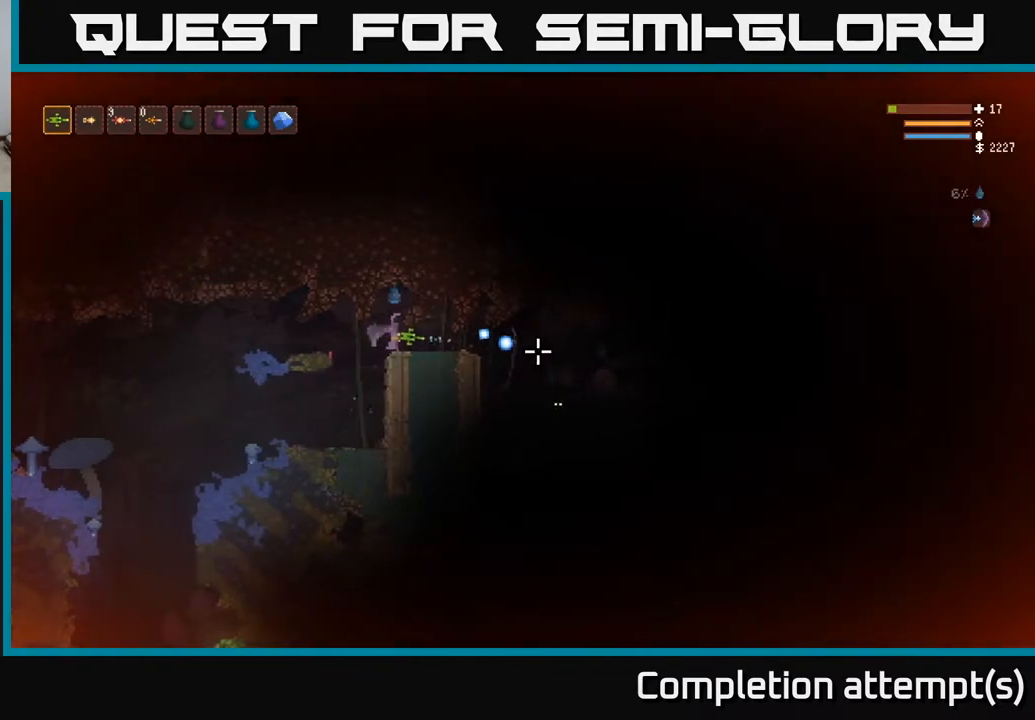
{"buttons": ["R2"], "left_stick": "center", "right_stick": "right", "events": []}
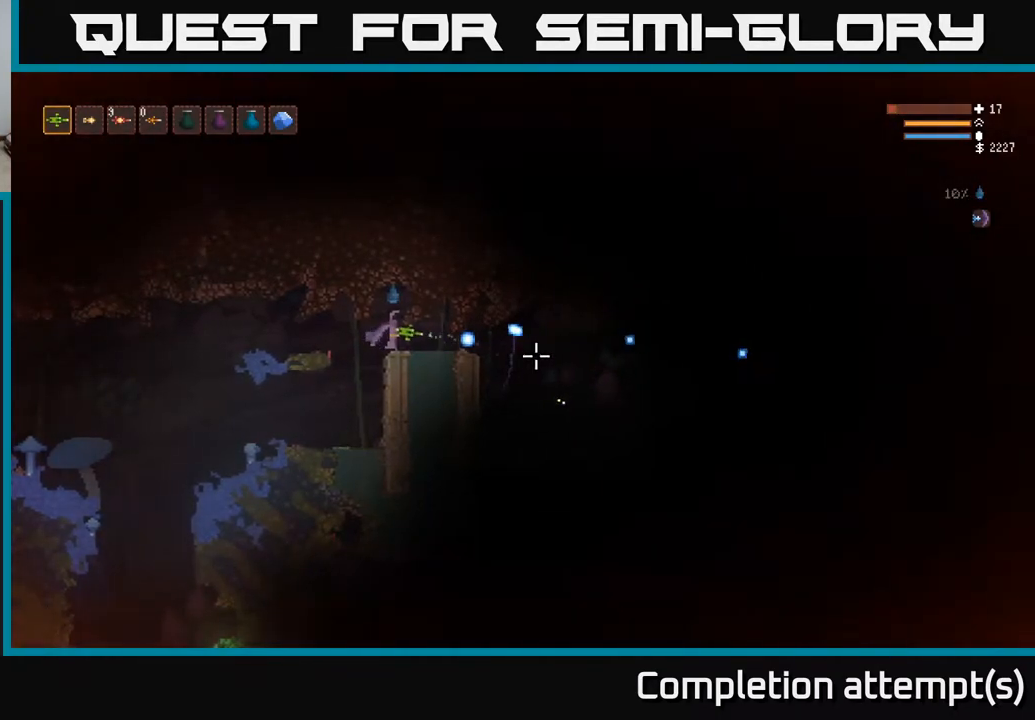
{"buttons": [], "left_stick": "center", "right_stick": "right", "events": [[333, "R2", "up"]]}
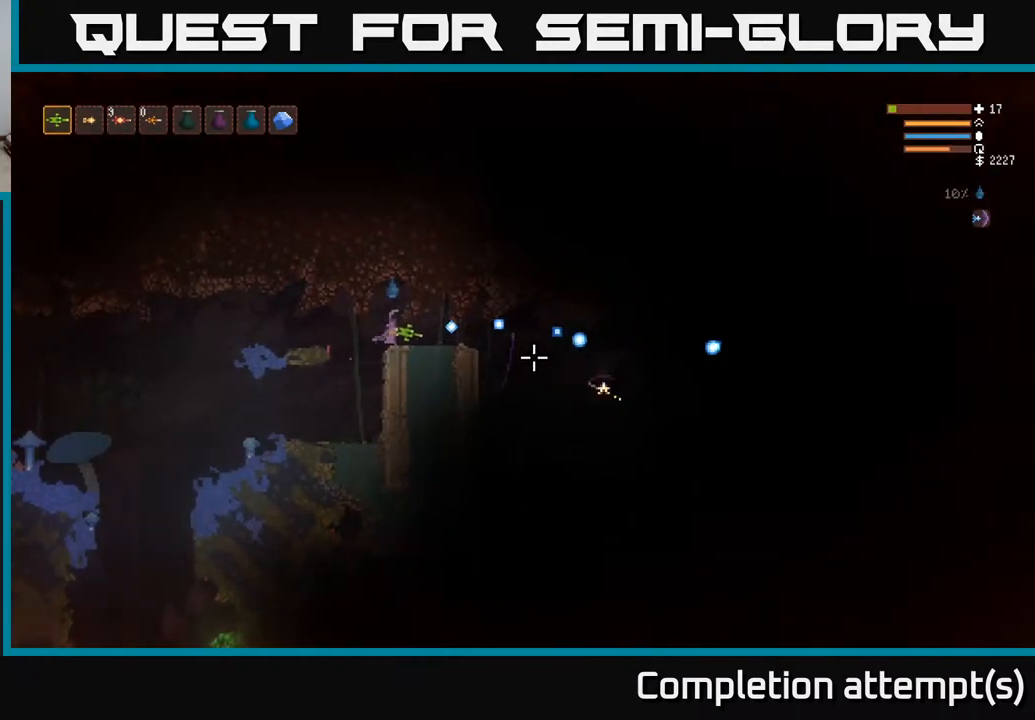
{"buttons": [], "left_stick": "center", "right_stick": "right", "events": []}
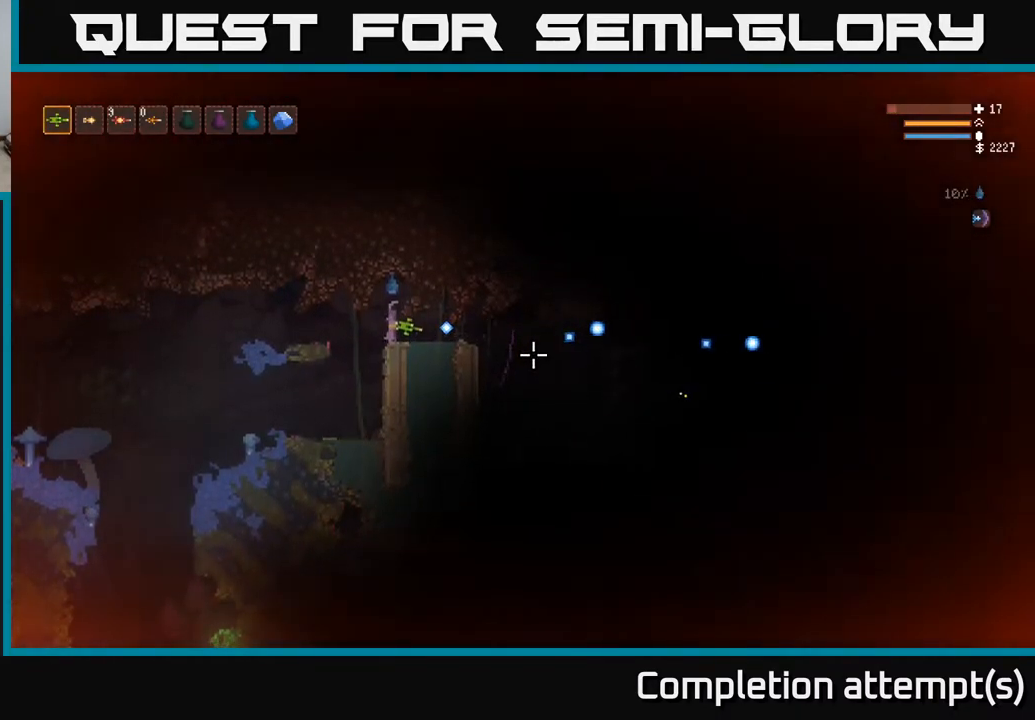
{"buttons": ["R2"], "left_stick": "center", "right_stick": "right", "events": [[150, "R2", "down"]]}
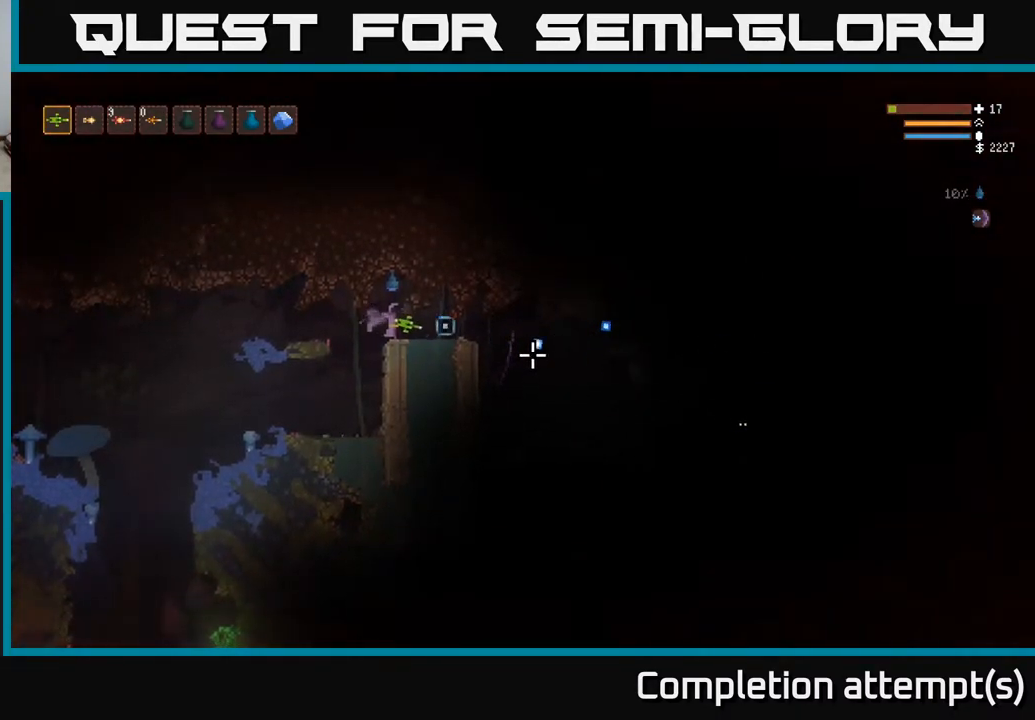
{"buttons": ["R2"], "left_stick": "center", "right_stick": "right", "events": []}
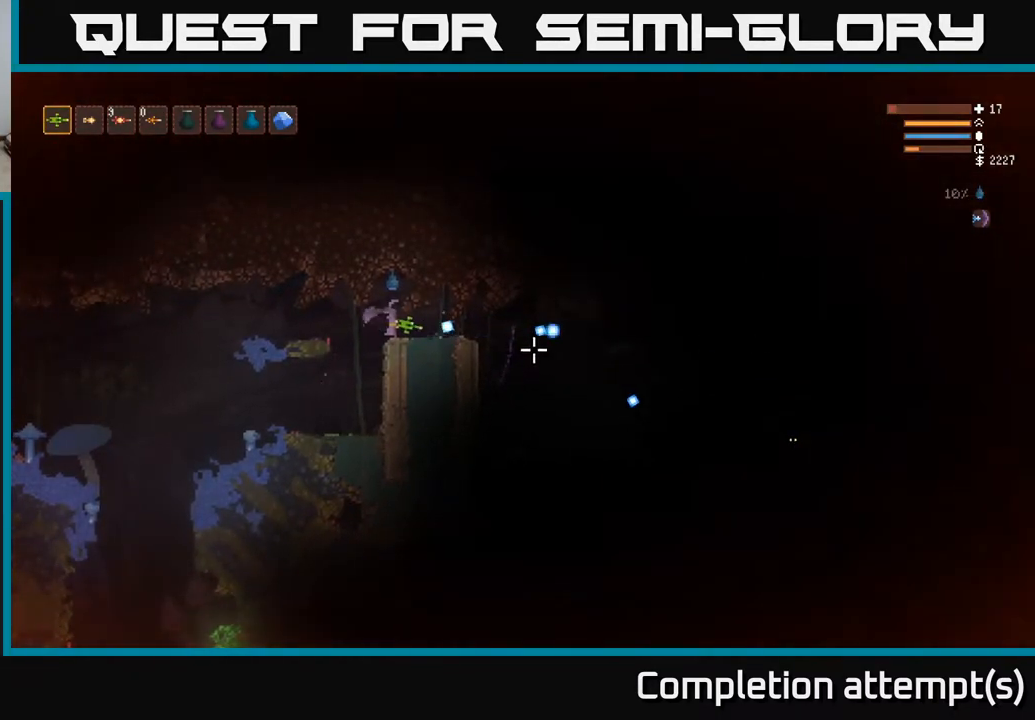
{"buttons": [], "left_stick": "center", "right_stick": "right", "events": [[217, "R2", "up"]]}
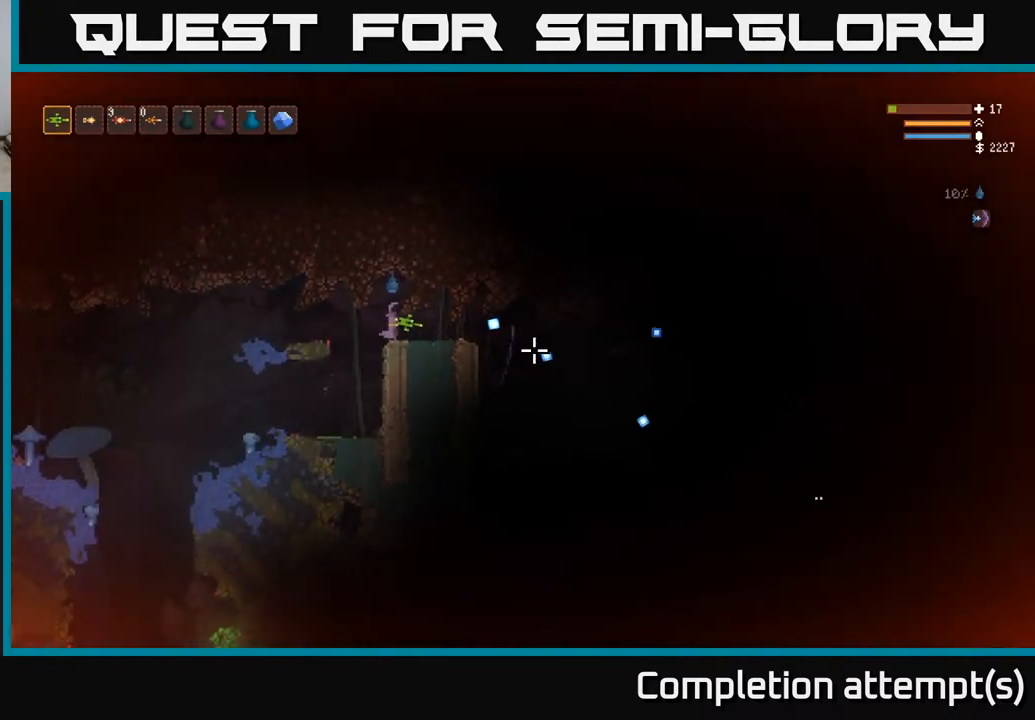
{"buttons": [], "left_stick": "center", "right_stick": "right", "events": []}
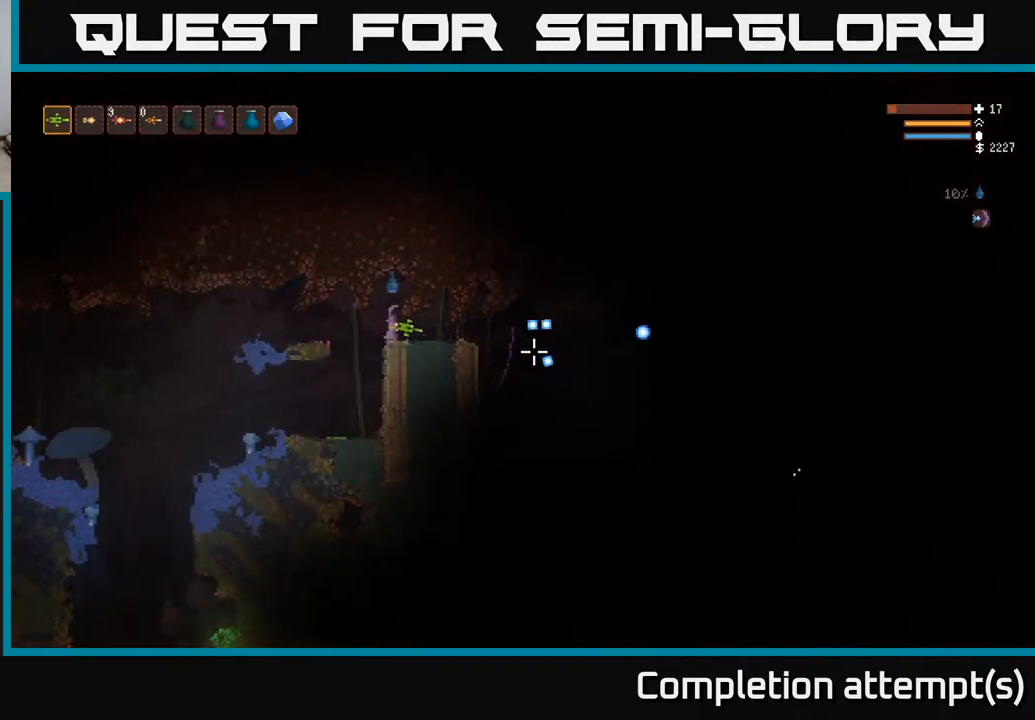
{"buttons": [], "left_stick": "center", "right_stick": "right", "events": [[400, "left_stick", "right"], [500, "left_stick", "center"]]}
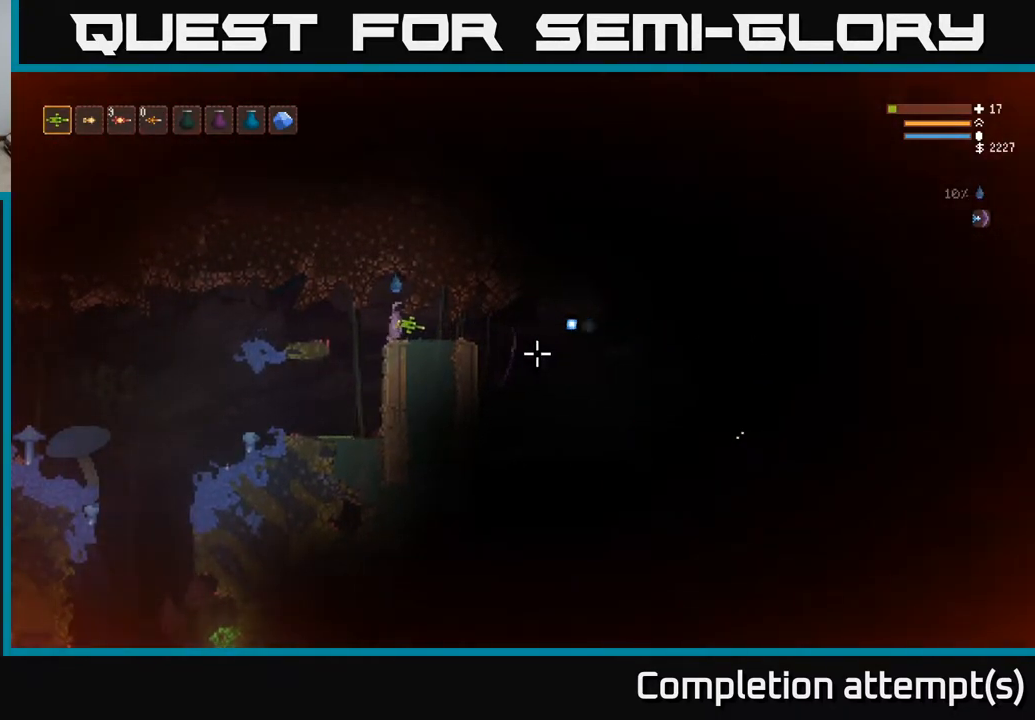
{"buttons": [], "left_stick": "right", "right_stick": "right", "events": [[333, "L2", "down"], [333, "left_stick", "right"], [467, "L2", "up"]]}
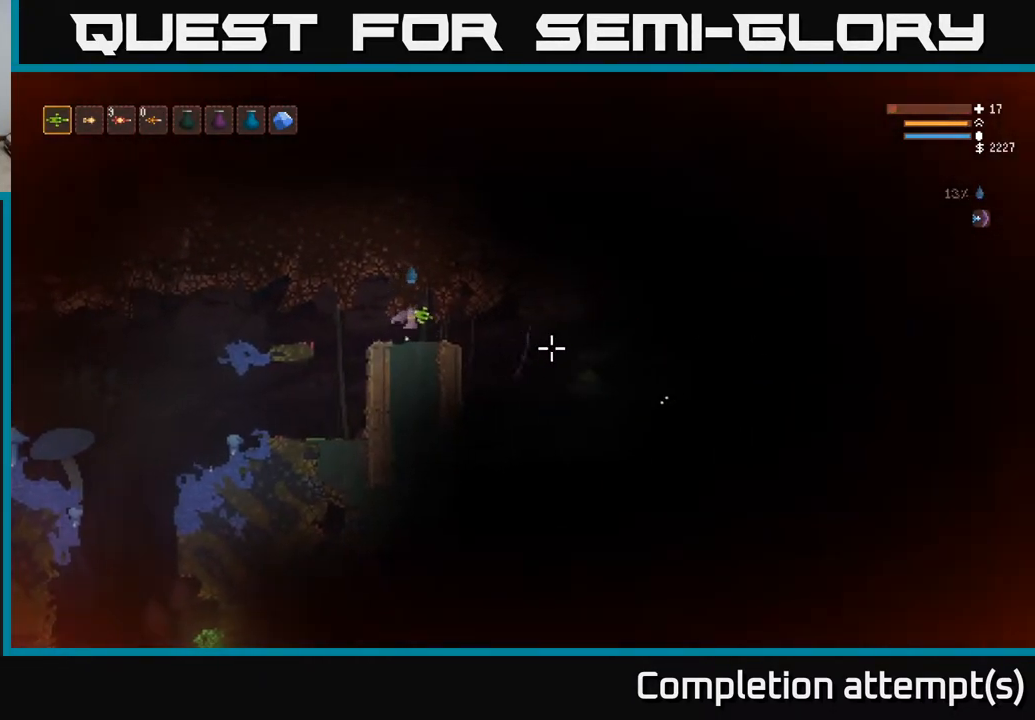
{"buttons": ["L2"], "left_stick": "left", "right_stick": "right", "events": [[133, "R2", "down"], [150, "left_stick", "left"], [317, "L2", "down"], [333, "R2", "up"]]}
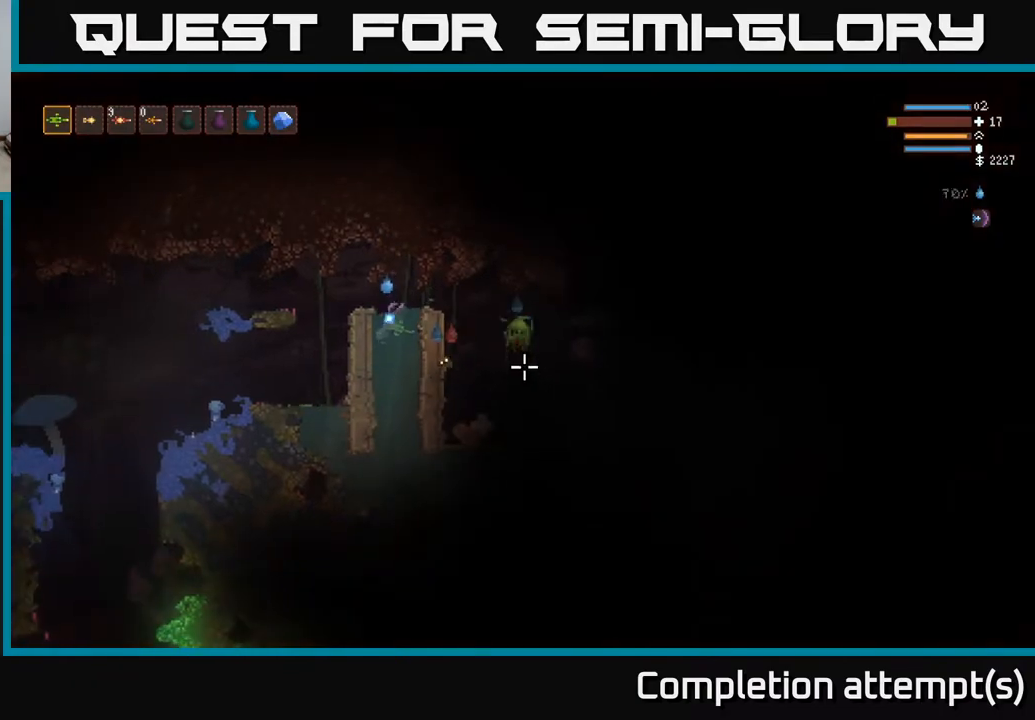
{"buttons": ["R2"], "left_stick": "left", "right_stick": "right", "events": [[100, "L2", "up"], [150, "L2", "down"], [167, "left_stick", "up-left"], [317, "L2", "up"], [350, "left_stick", "left"], [383, "R2", "down"]]}
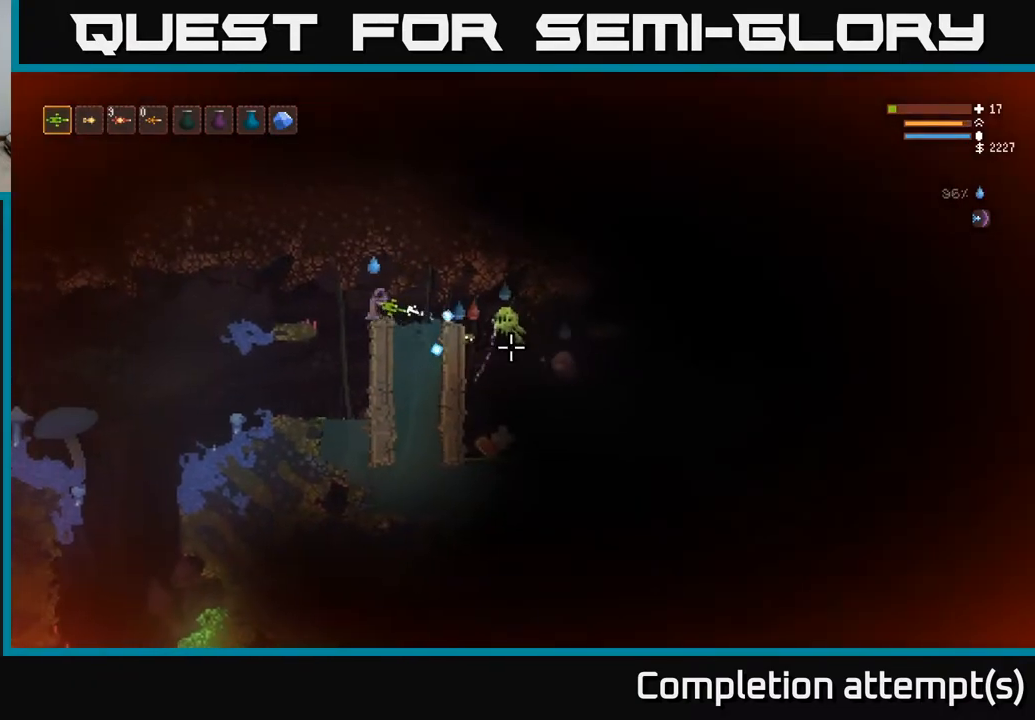
{"buttons": [], "left_stick": "left", "right_stick": "right", "events": [[283, "L2", "down"], [300, "R2", "up"], [417, "L2", "up"]]}
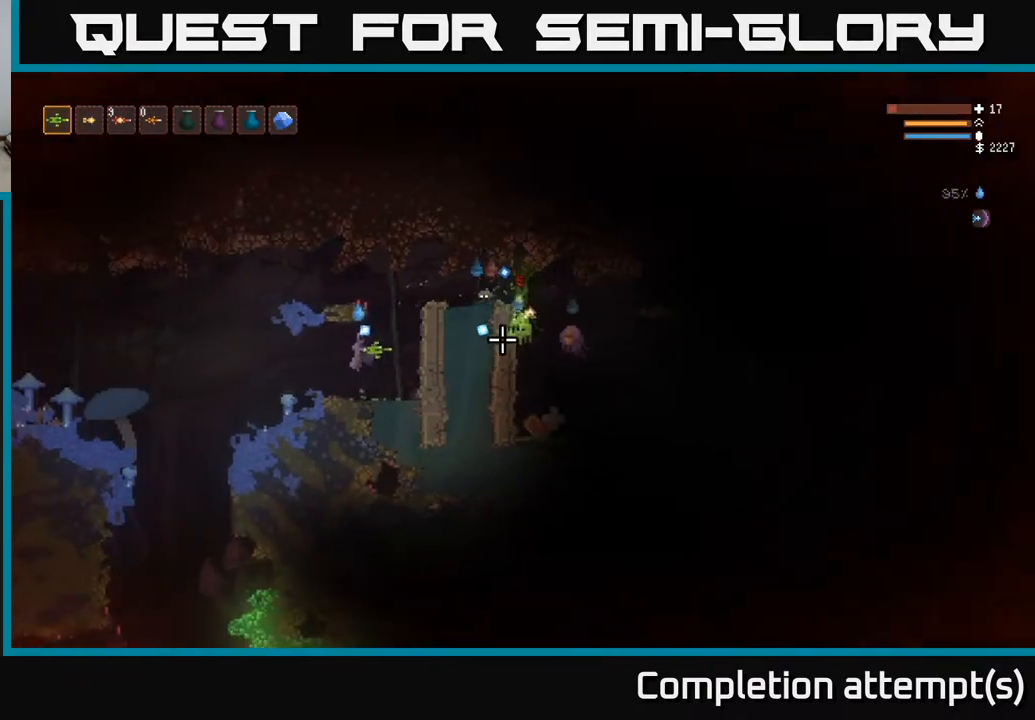
{"buttons": ["R2"], "left_stick": "center", "right_stick": "up-right", "events": [[167, "R2", "down"], [300, "left_stick", "center"], [383, "left_stick", "right"], [467, "left_stick", "center"], [467, "right_stick", "up-right"]]}
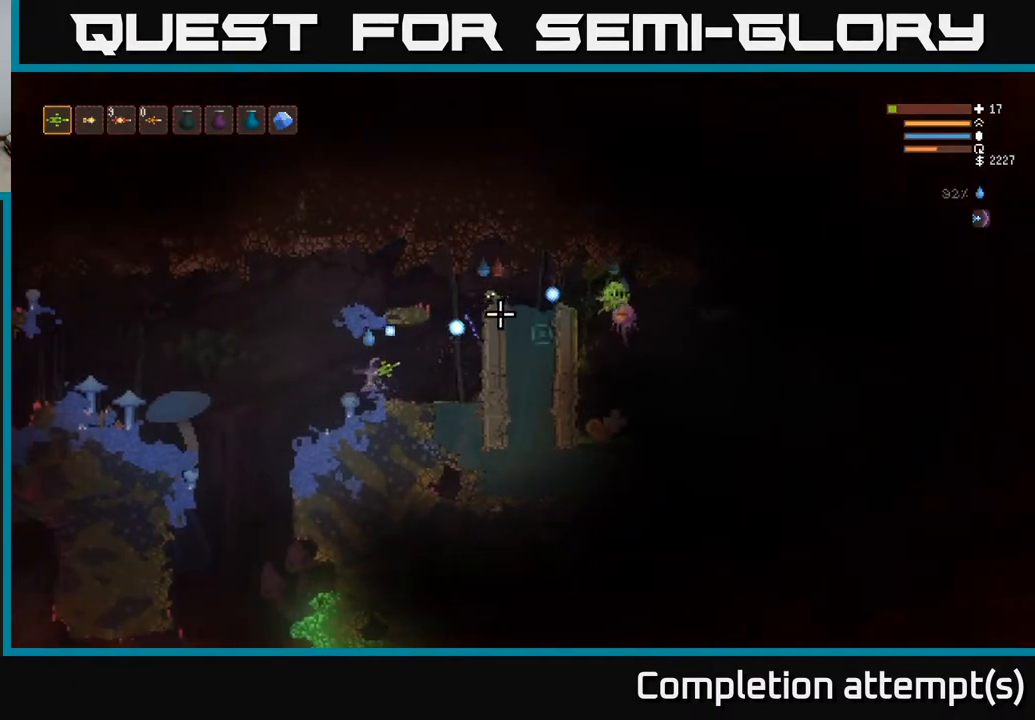
{"buttons": ["R2"], "left_stick": "left", "right_stick": "right", "events": [[350, "right_stick", "right"], [400, "left_stick", "left"]]}
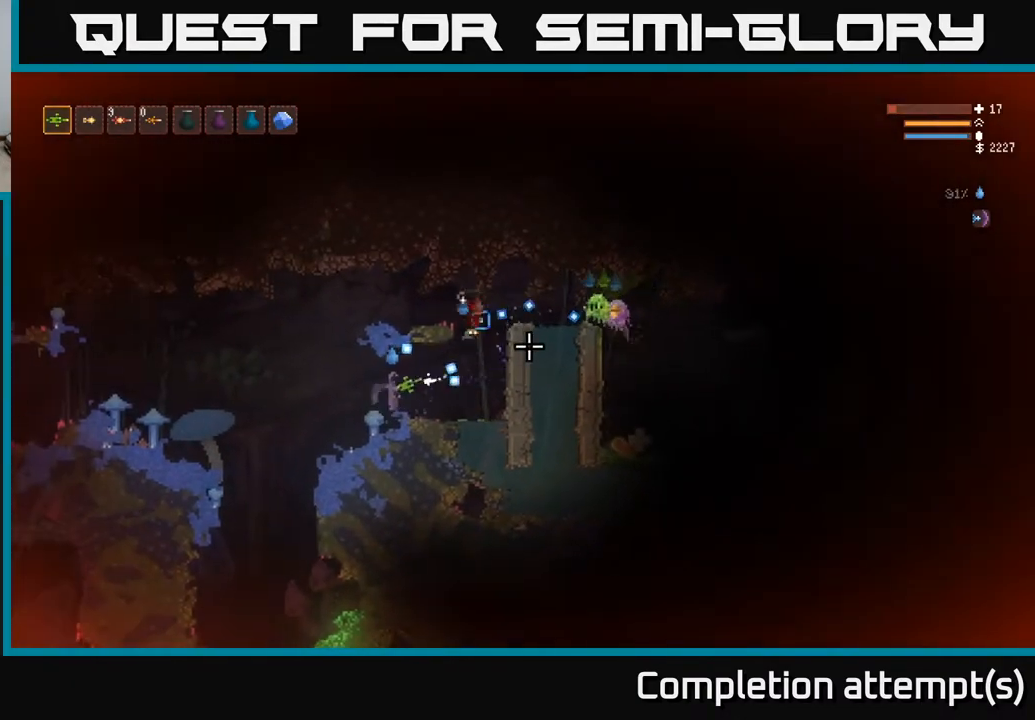
{"buttons": [], "left_stick": "center", "right_stick": "right", "events": [[150, "L2", "down"], [217, "R2", "up"], [283, "L2", "up"], [317, "left_stick", "center"]]}
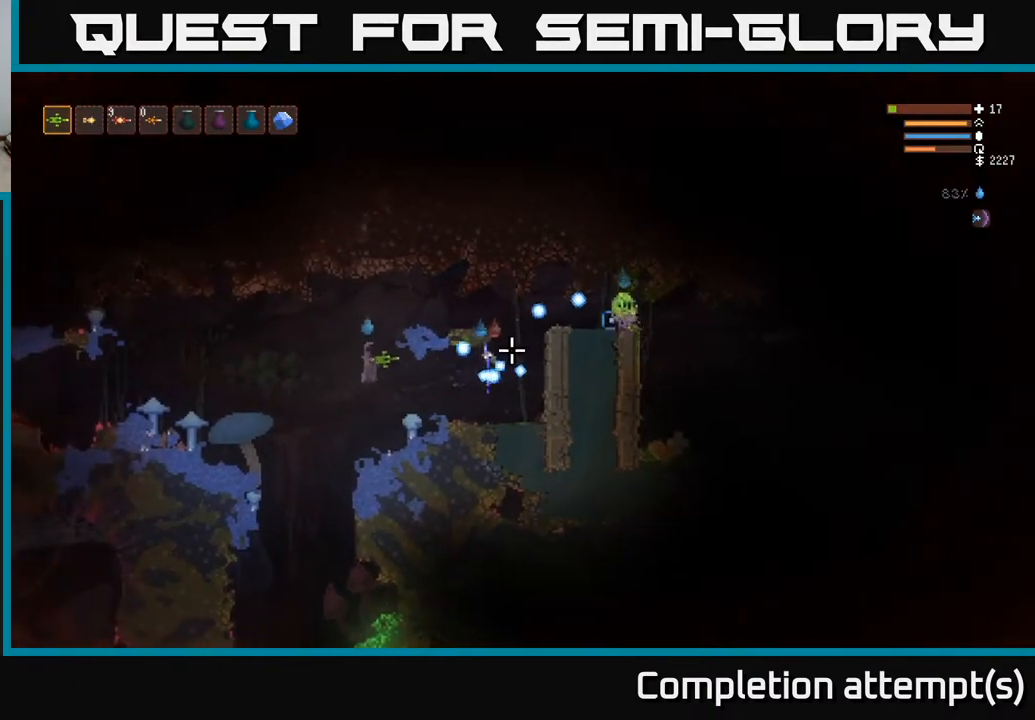
{"buttons": ["L2", "R2"], "left_stick": "left", "right_stick": "right", "events": [[67, "left_stick", "left"], [283, "L2", "down"], [367, "R2", "down"]]}
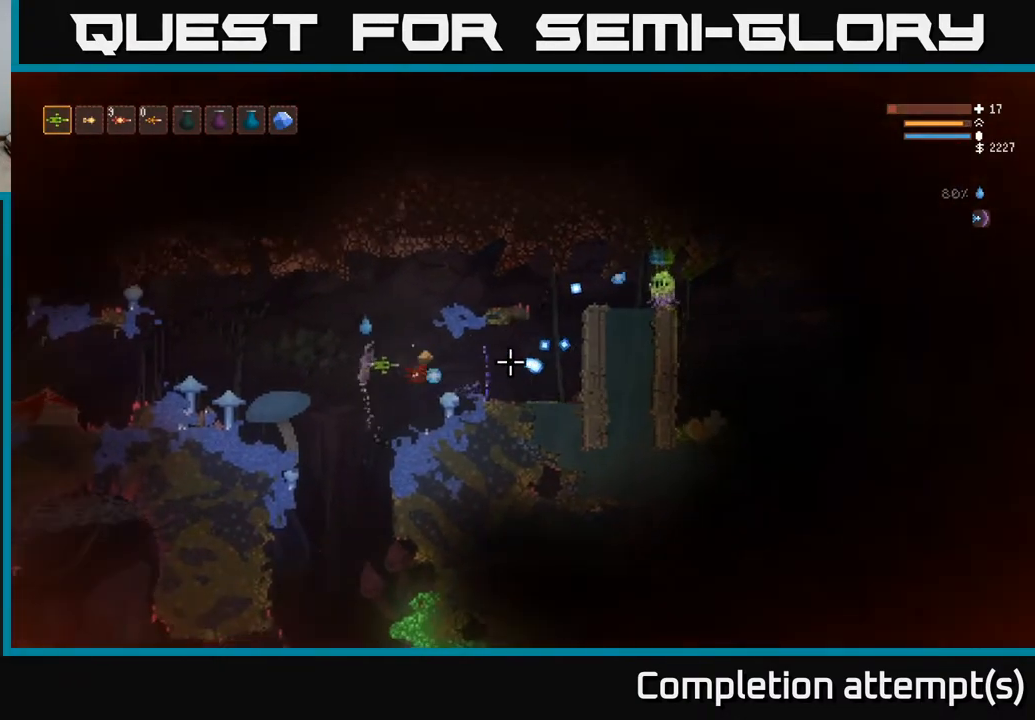
{"buttons": [], "left_stick": "right", "right_stick": "right", "events": [[167, "R2", "up"], [217, "L2", "up"], [283, "left_stick", "center"], [333, "left_stick", "right"]]}
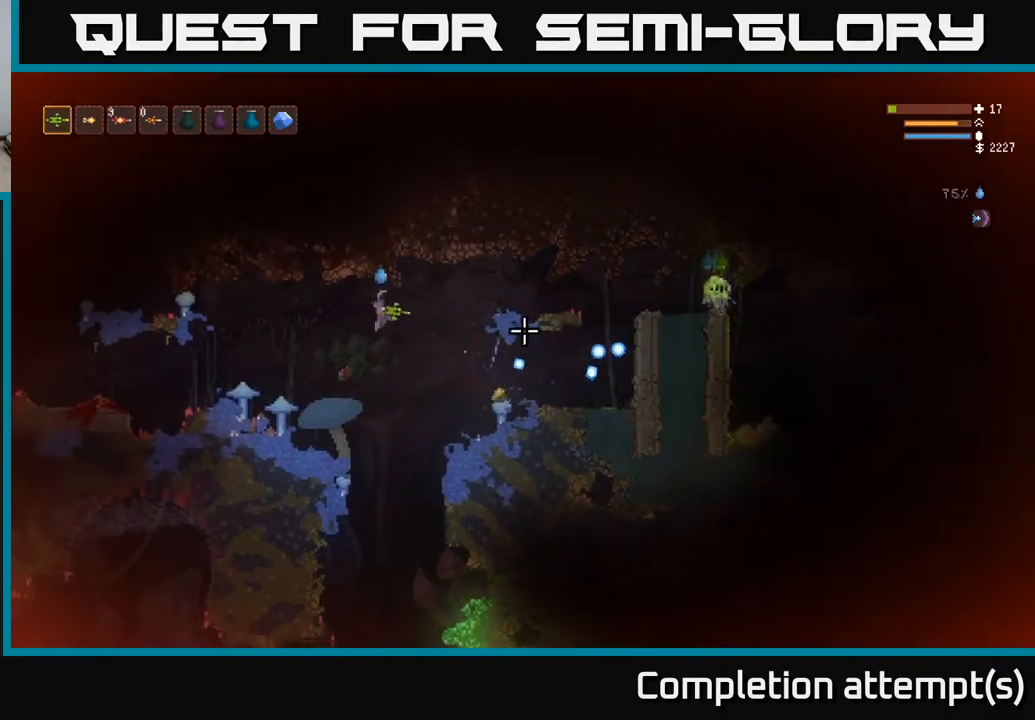
{"buttons": [], "left_stick": "right", "right_stick": "center", "events": [[317, "L2", "down"], [400, "L2", "up"], [500, "right_stick", "center"]]}
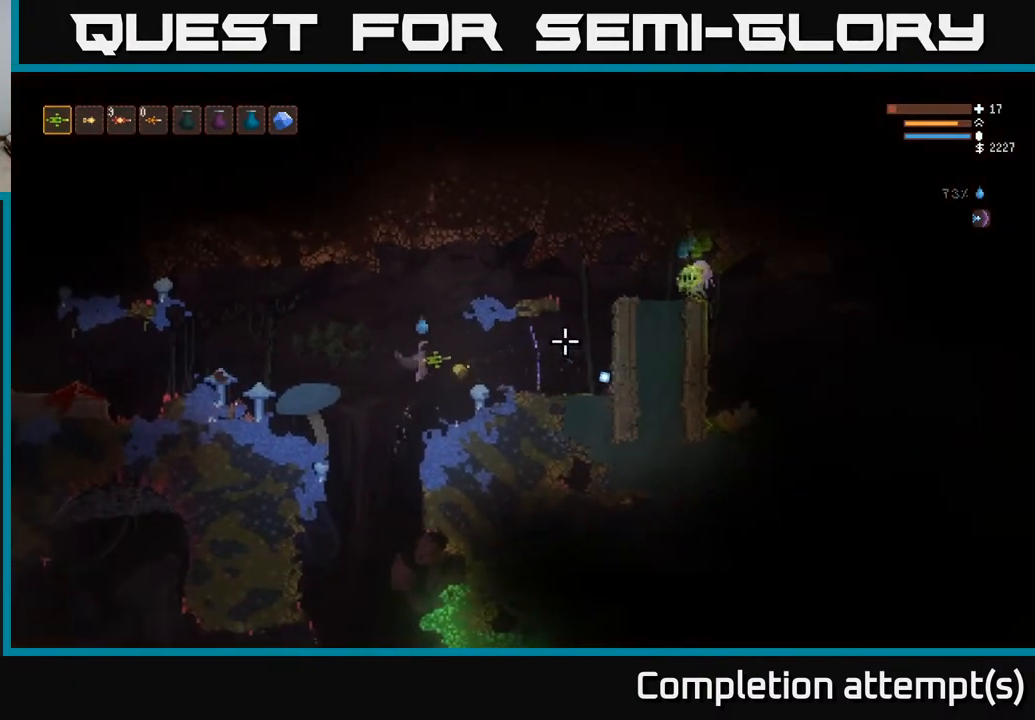
{"buttons": ["L2"], "left_stick": "center", "right_stick": "up-right", "events": [[183, "right_stick", "up-right"], [333, "left_stick", "center"], [500, "L2", "down"]]}
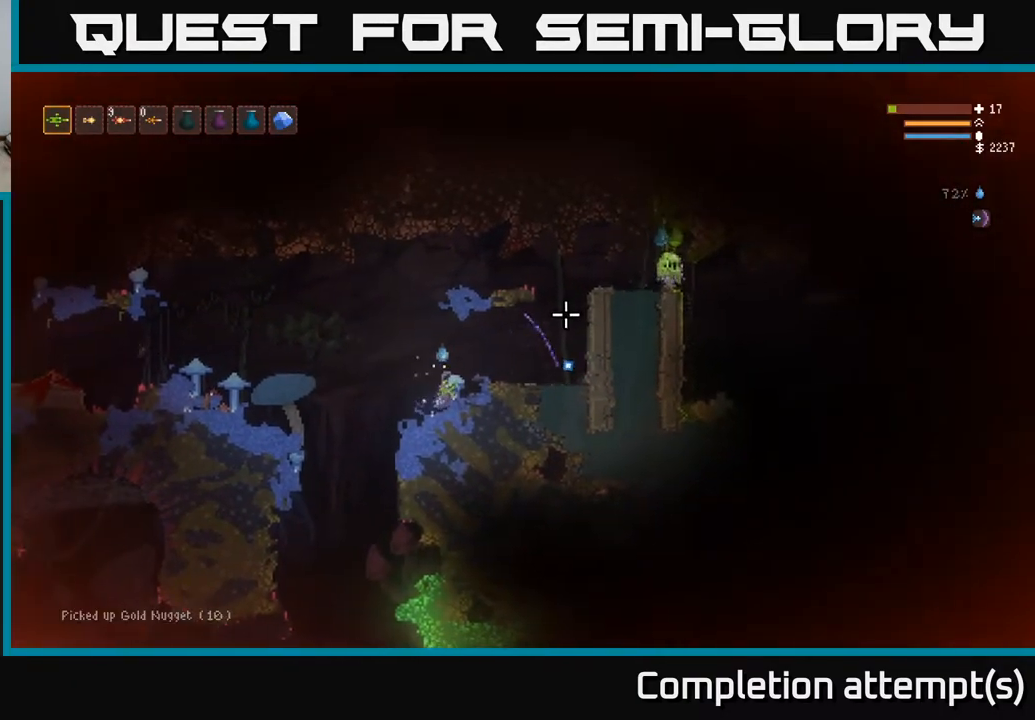
{"buttons": [], "left_stick": "center", "right_stick": "up-right", "events": [[50, "left_stick", "right"], [167, "L2", "up"], [317, "left_stick", "center"]]}
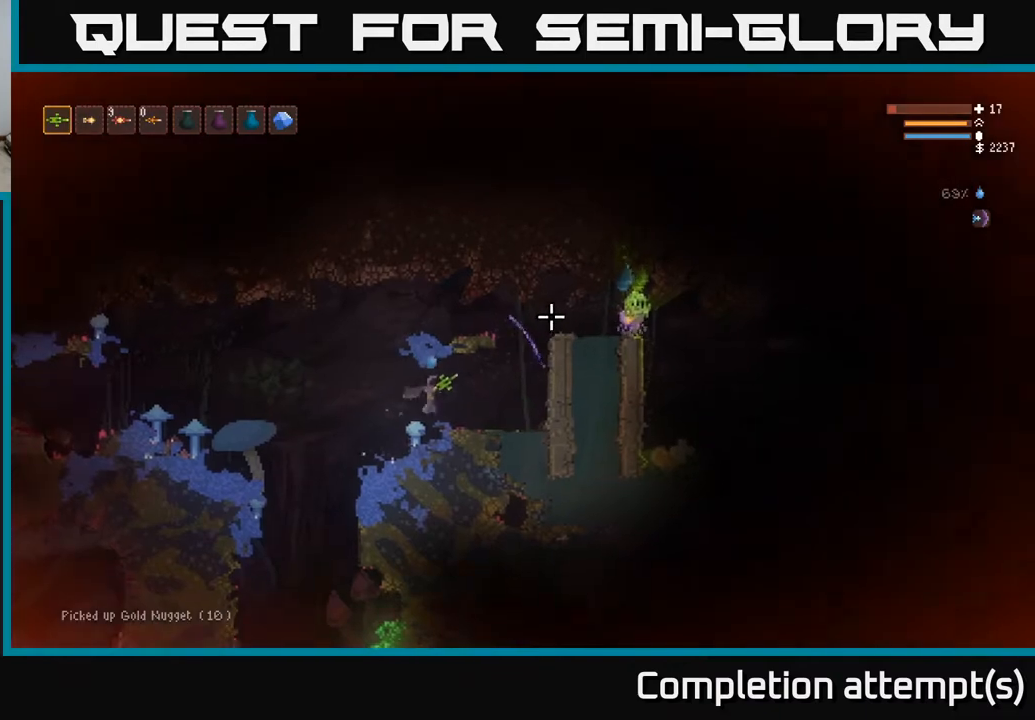
{"buttons": ["R2"], "left_stick": "center", "right_stick": "up-right", "events": [[83, "R2", "down"]]}
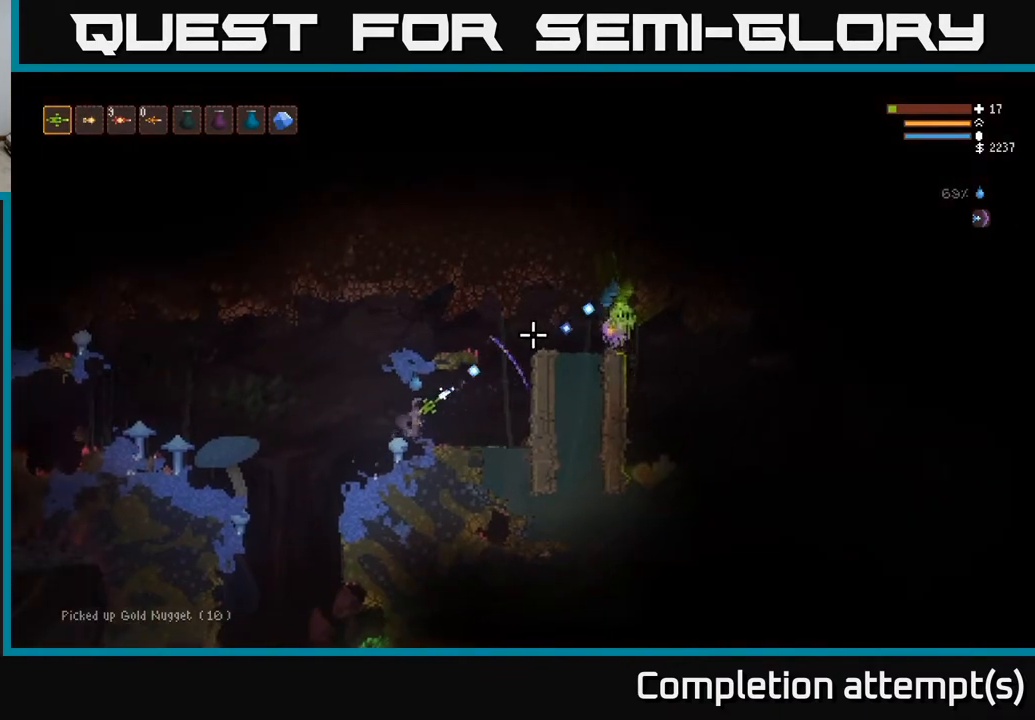
{"buttons": ["L2"], "left_stick": "left", "right_stick": "right", "events": [[100, "R2", "up"], [133, "left_stick", "left"], [217, "L2", "down"], [317, "right_stick", "right"]]}
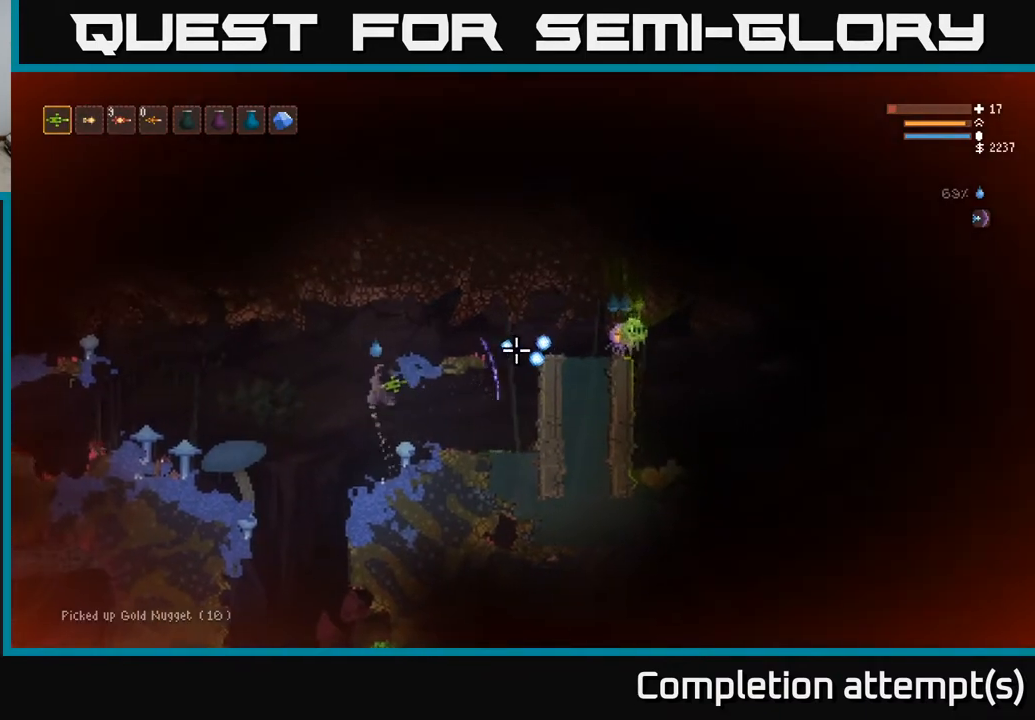
{"buttons": ["R2"], "left_stick": "center", "right_stick": "right", "events": [[33, "left_stick", "up"], [100, "left_stick", "right"], [300, "L2", "up"], [417, "R2", "down"], [500, "left_stick", "center"]]}
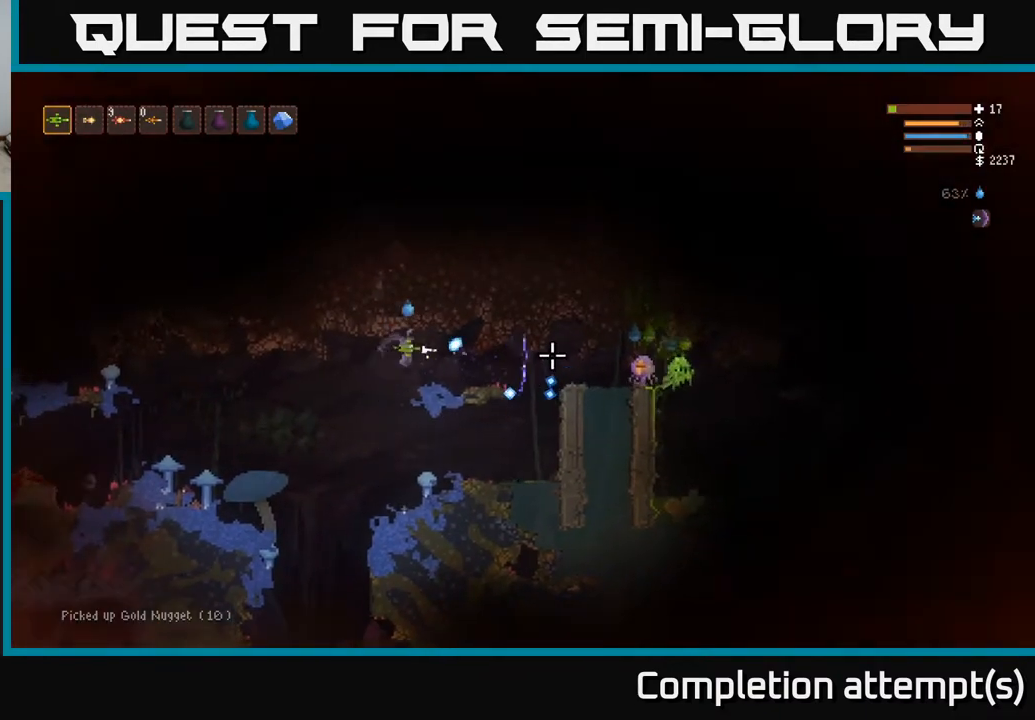
{"buttons": ["R2"], "left_stick": "center", "right_stick": "right", "events": [[133, "left_stick", "right"], [267, "left_stick", "center"]]}
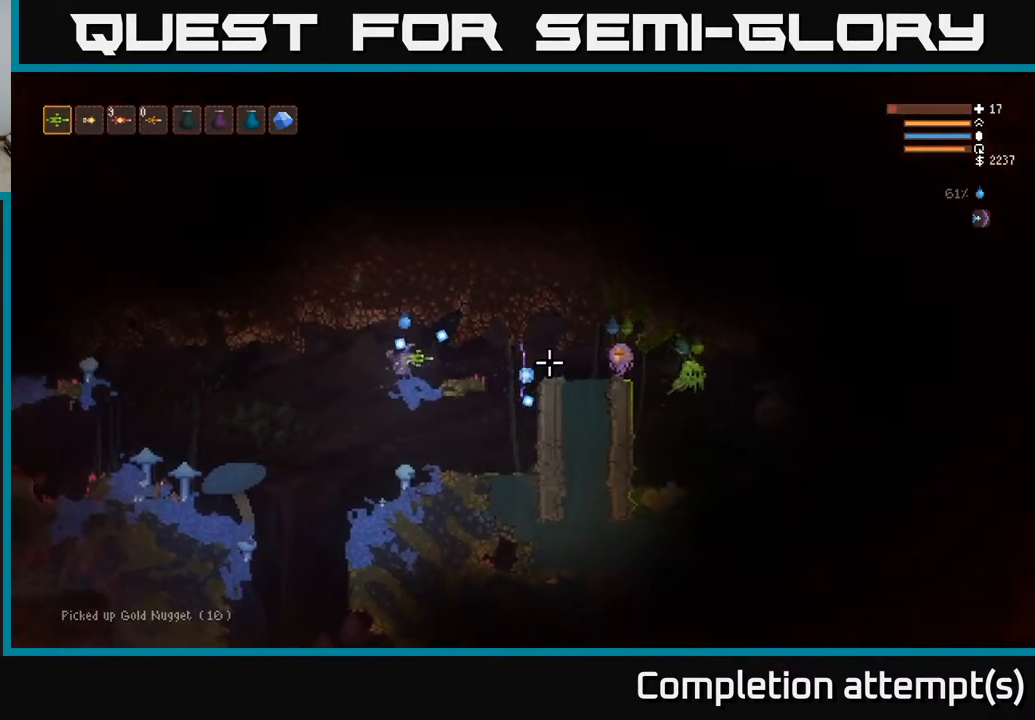
{"buttons": ["R2"], "left_stick": "right", "right_stick": "right", "events": [[500, "left_stick", "right"]]}
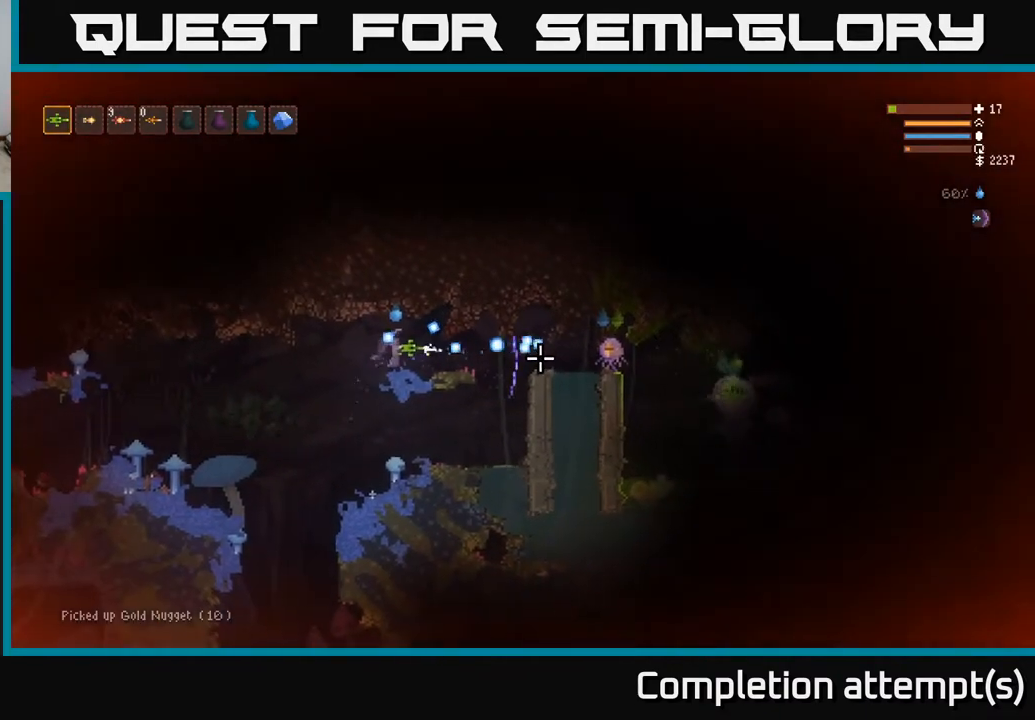
{"buttons": ["R2"], "left_stick": "center", "right_stick": "right", "events": [[117, "left_stick", "center"]]}